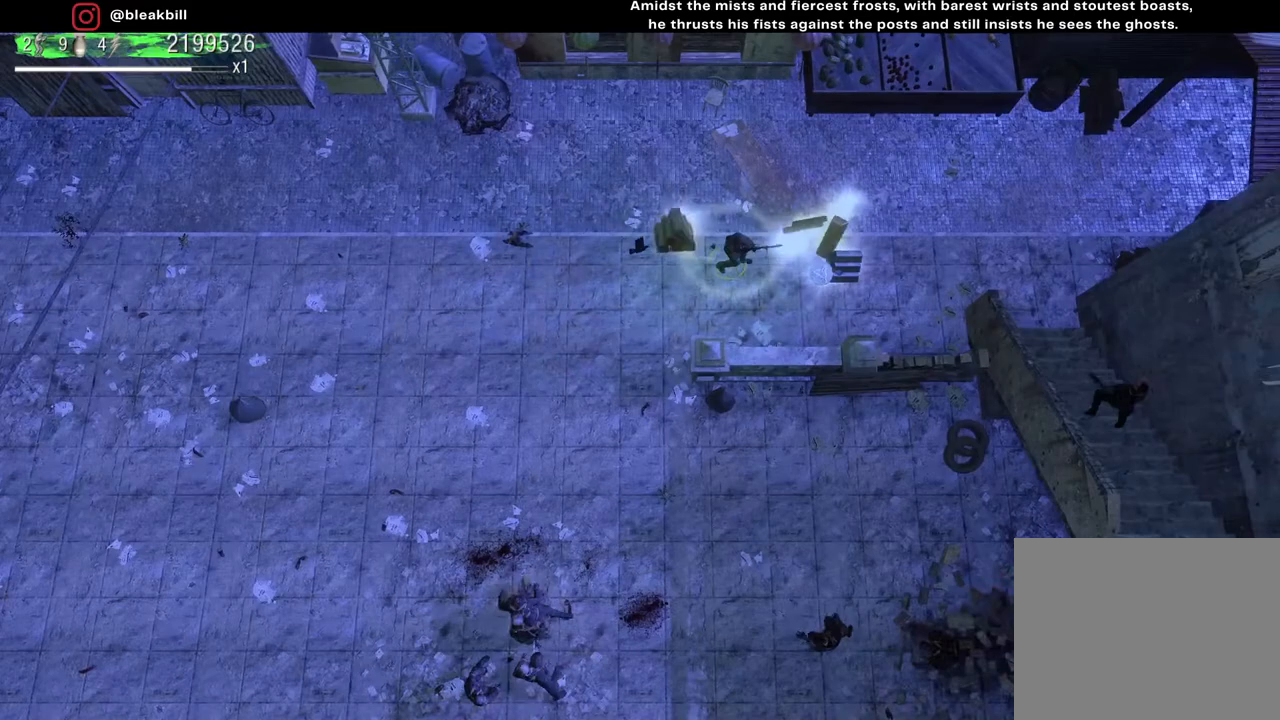
Gameplay with a controller (PlayStation layout); each line is a JSON object with the inputs held at the frame after it. "events" lists button and stick changes between this image and that frame as [ms after this image, input, new state], when the widget could be followed in between.
{"buttons": [], "left_stick": "left", "right_stick": "center", "events": [[317, "left_stick", "up"], [383, "left_stick", "left"]]}
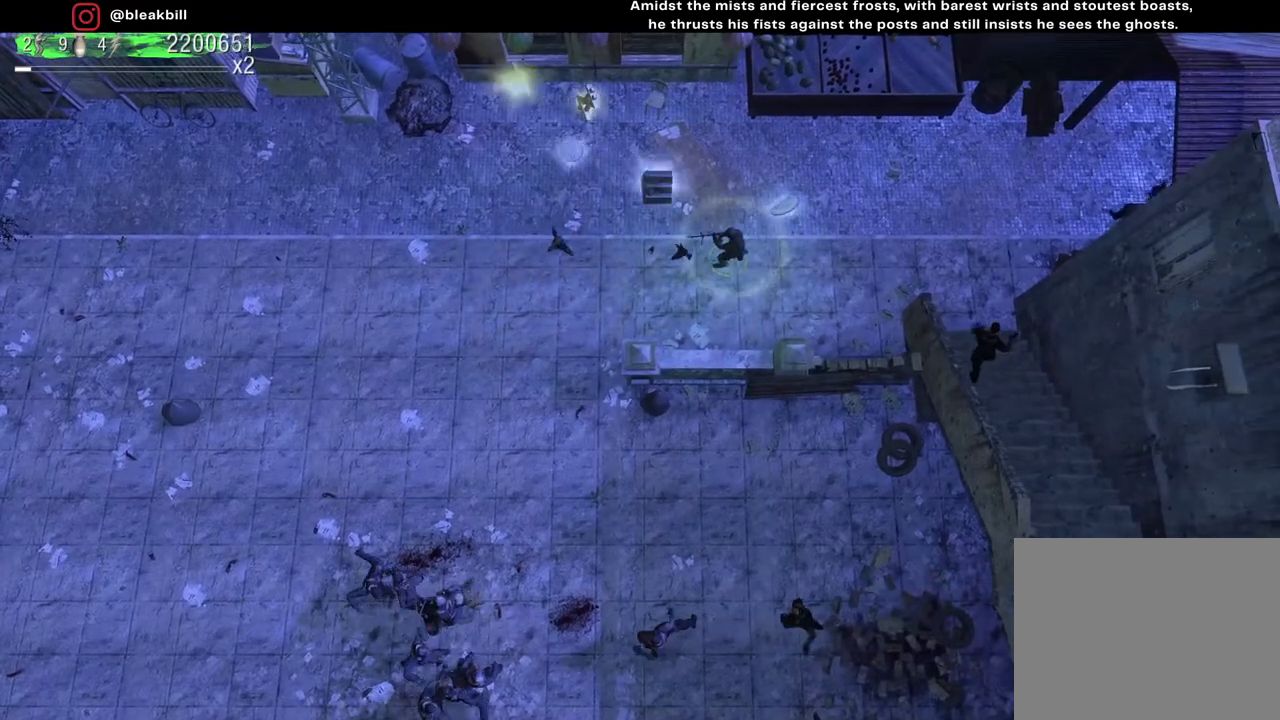
{"buttons": [], "left_stick": "left", "right_stick": "right", "events": [[67, "left_stick", "down-left"], [233, "left_stick", "left"], [467, "right_stick", "right"]]}
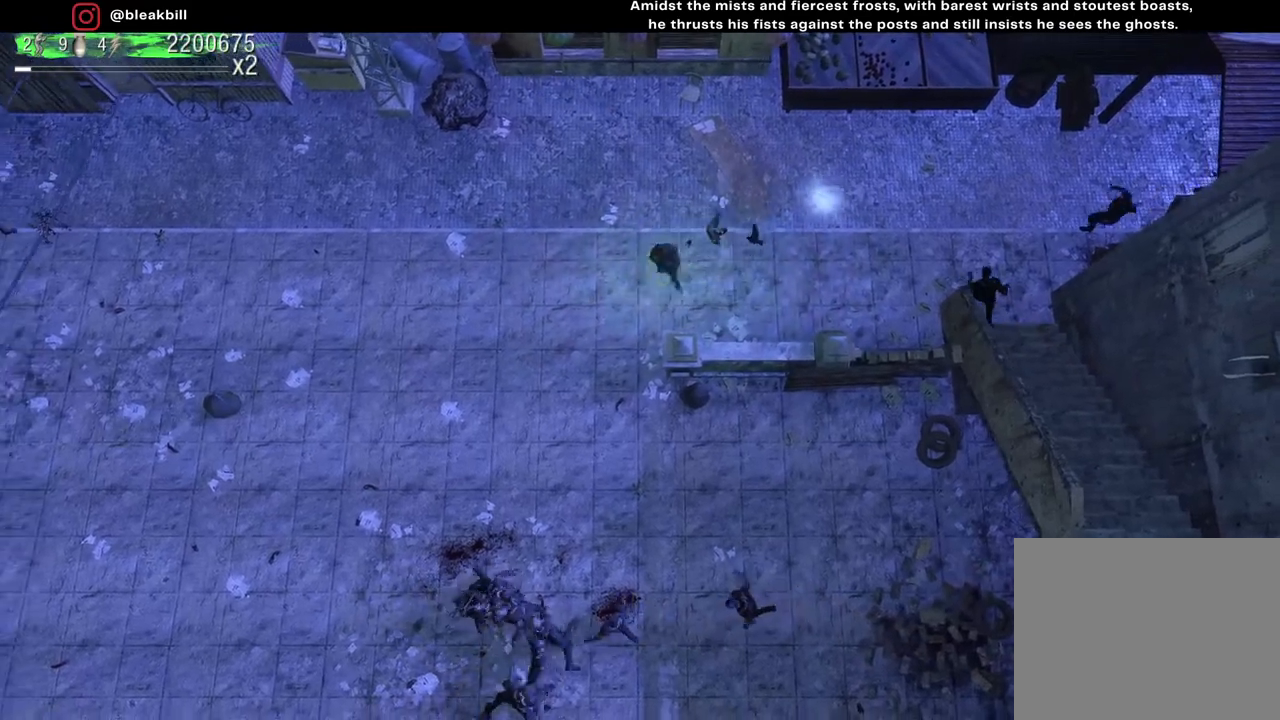
{"buttons": [], "left_stick": "right", "right_stick": "right", "events": [[283, "left_stick", "right"]]}
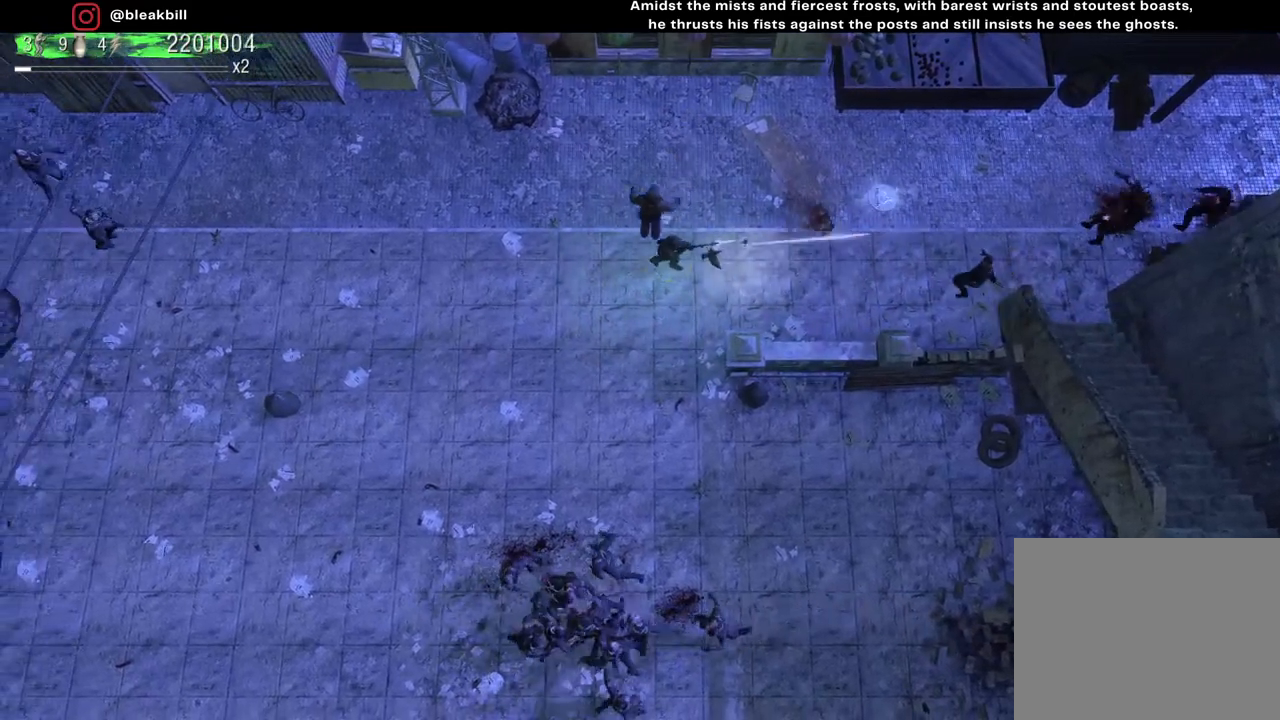
{"buttons": [], "left_stick": "left", "right_stick": "right", "events": [[83, "left_stick", "left"]]}
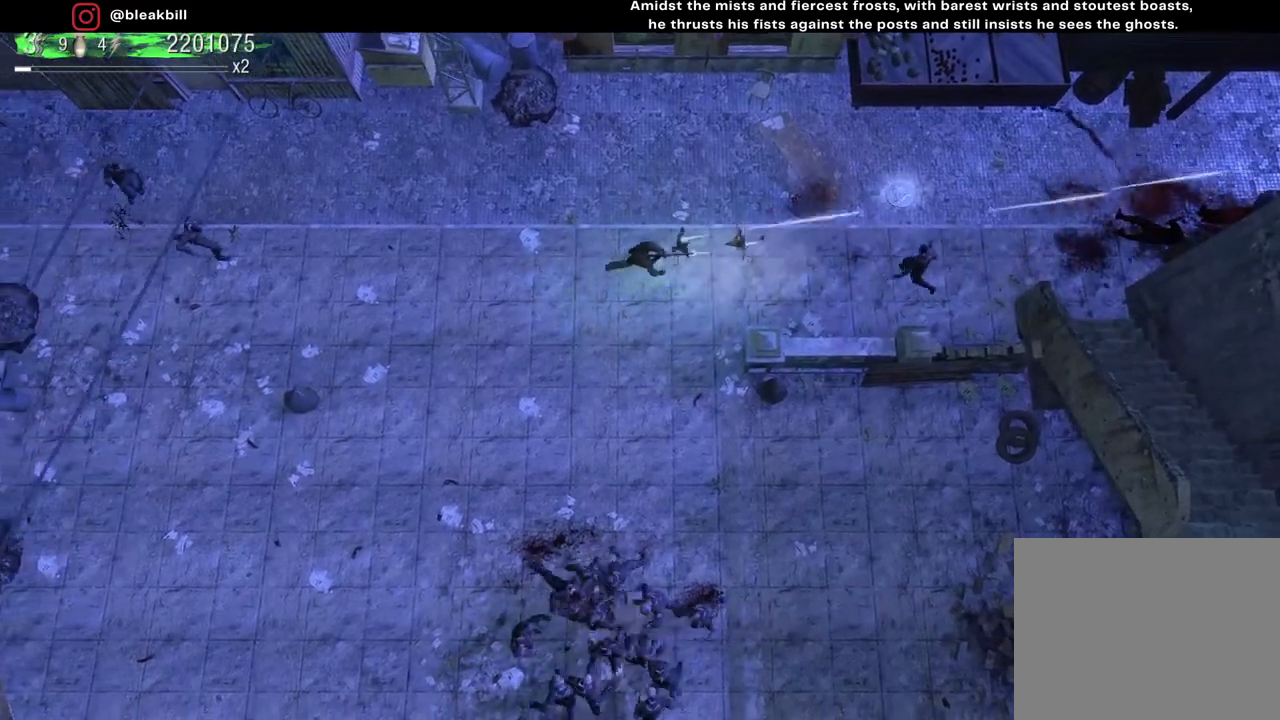
{"buttons": [], "left_stick": "left", "right_stick": "up-left", "events": [[117, "left_stick", "down-left"], [133, "right_stick", "up-left"], [283, "left_stick", "left"]]}
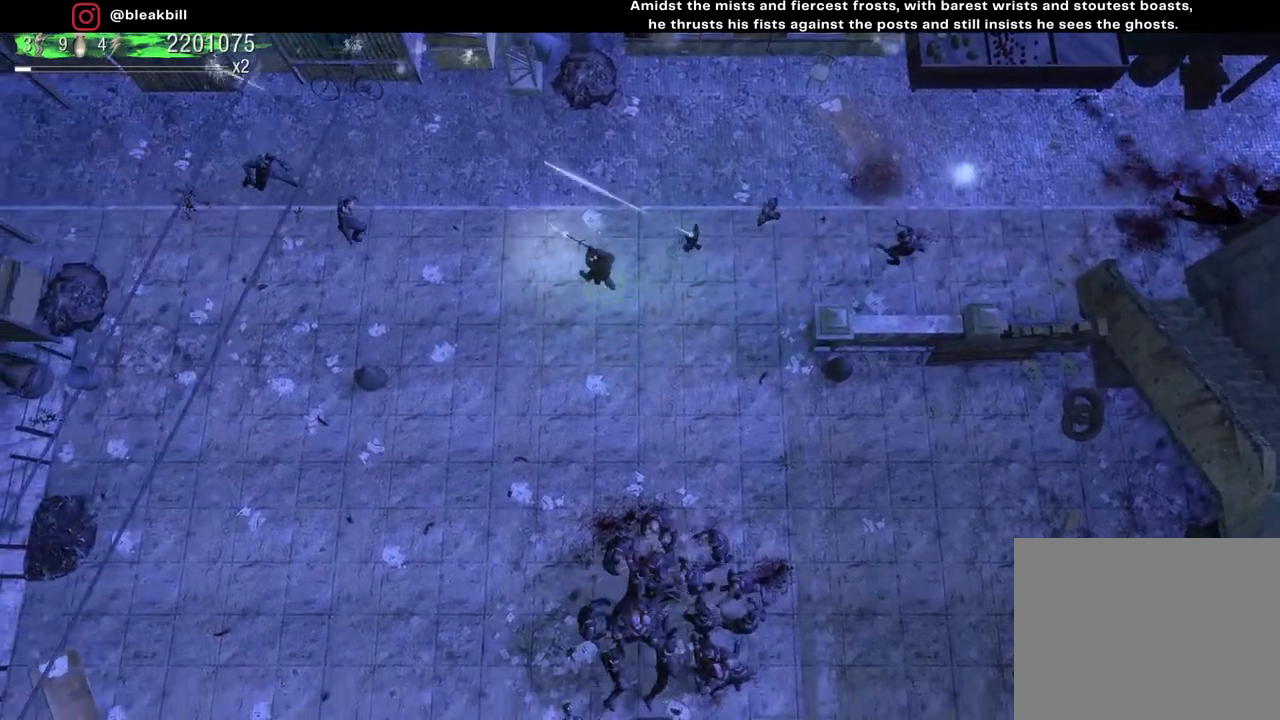
{"buttons": [], "left_stick": "down-left", "right_stick": "up-left", "events": [[133, "left_stick", "down-left"]]}
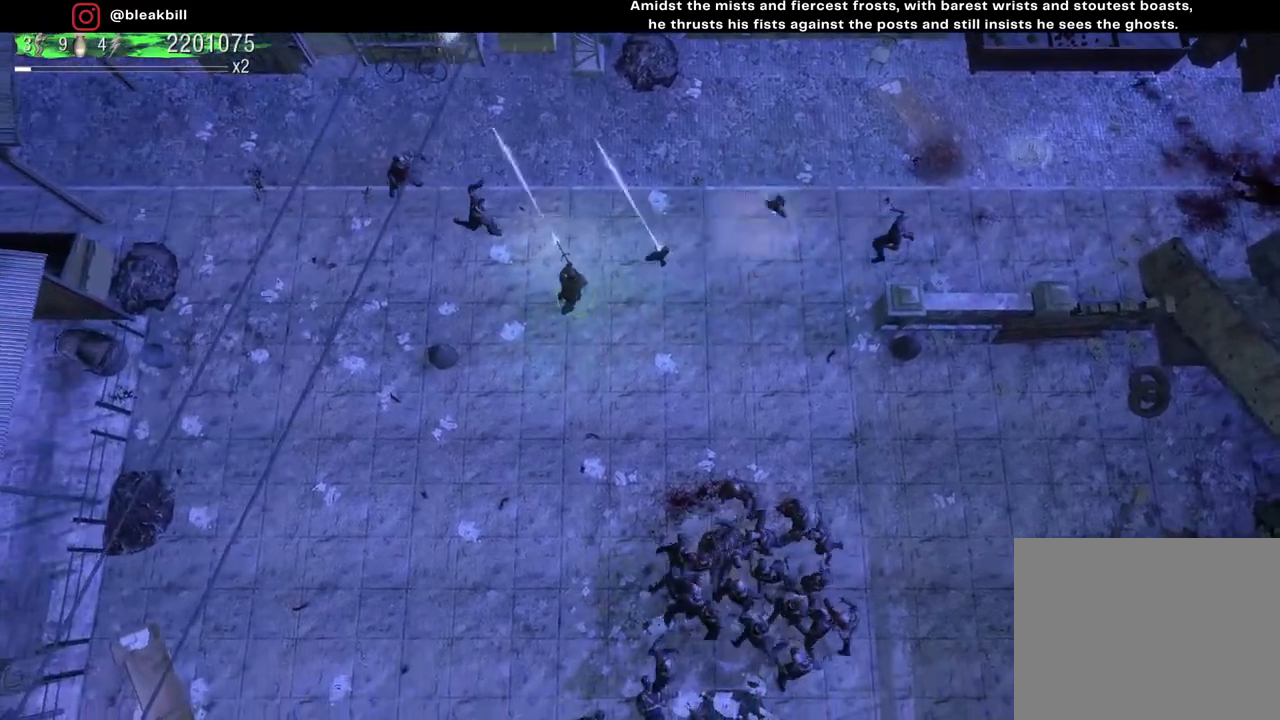
{"buttons": [], "left_stick": "down-left", "right_stick": "up", "events": [[483, "right_stick", "up"]]}
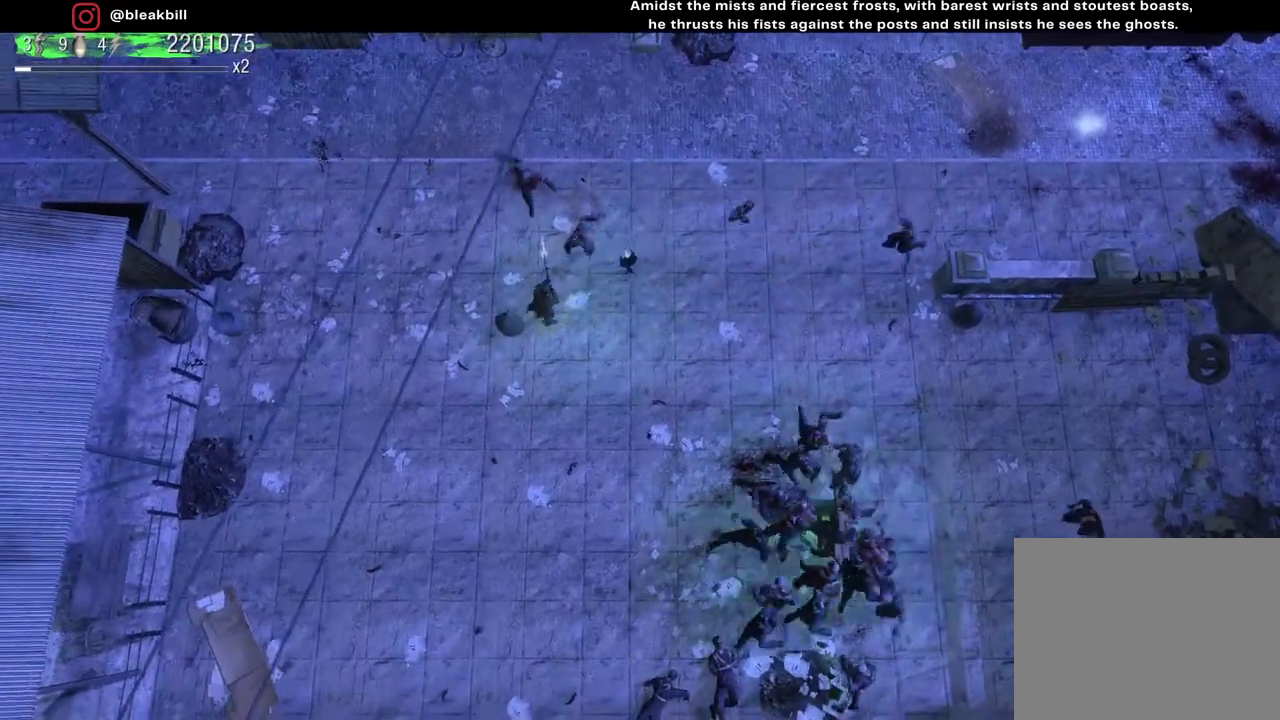
{"buttons": [], "left_stick": "down", "right_stick": "up-right", "events": [[383, "left_stick", "down"], [450, "right_stick", "up-right"]]}
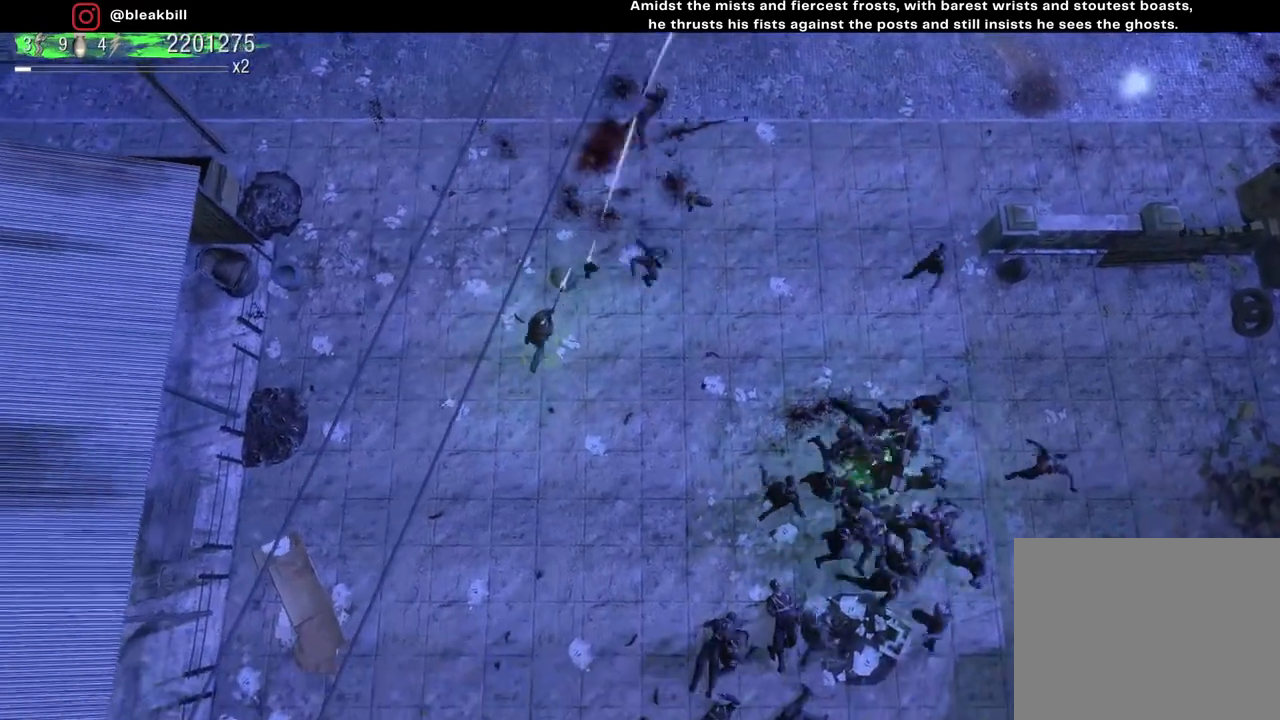
{"buttons": [], "left_stick": "up-left", "right_stick": "up-right", "events": [[100, "left_stick", "down-right"], [300, "left_stick", "up-right"], [383, "left_stick", "up-left"]]}
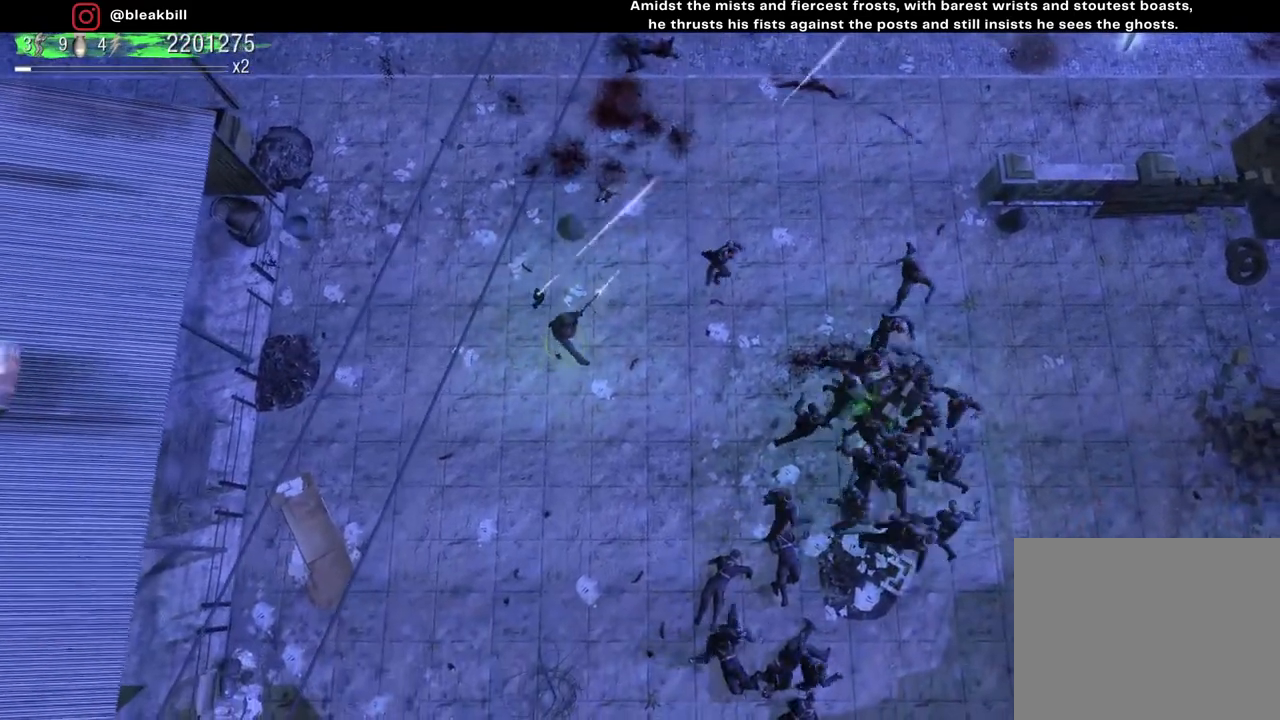
{"buttons": [], "left_stick": "up-left", "right_stick": "center", "events": [[500, "right_stick", "center"]]}
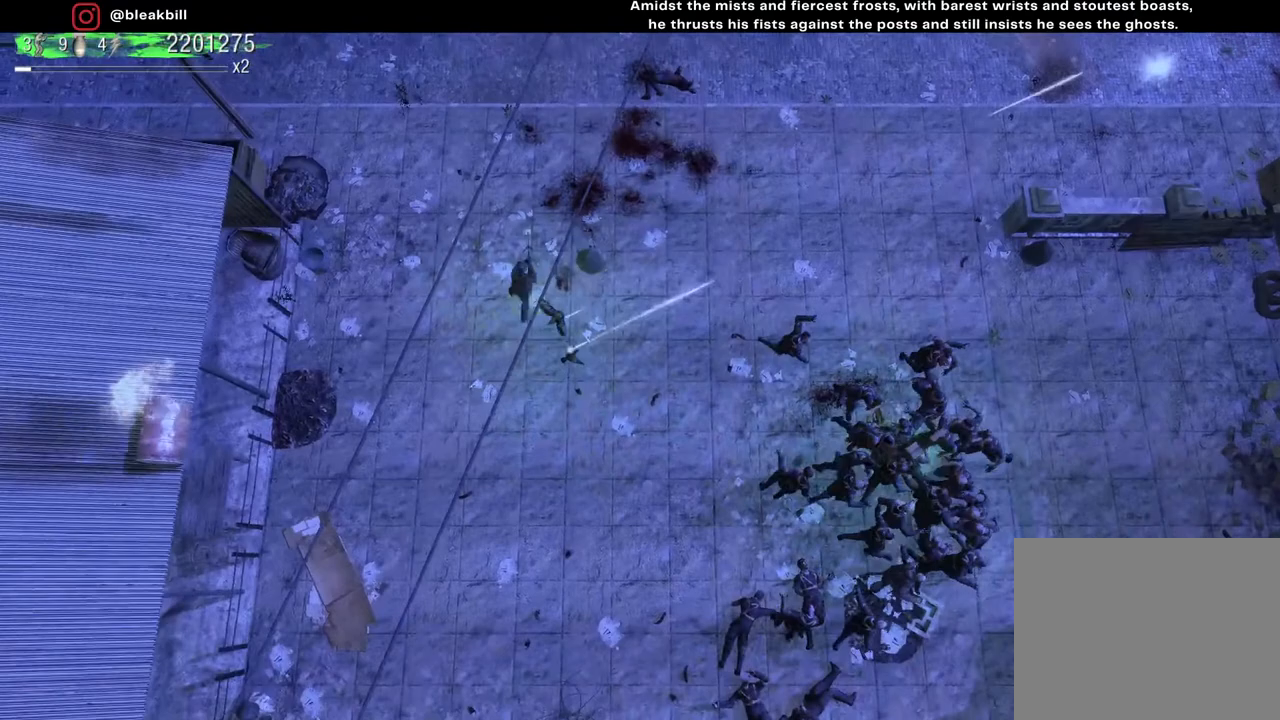
{"buttons": [], "left_stick": "up-right", "right_stick": "center", "events": [[100, "left_stick", "left"], [300, "left_stick", "up"], [383, "left_stick", "up-right"]]}
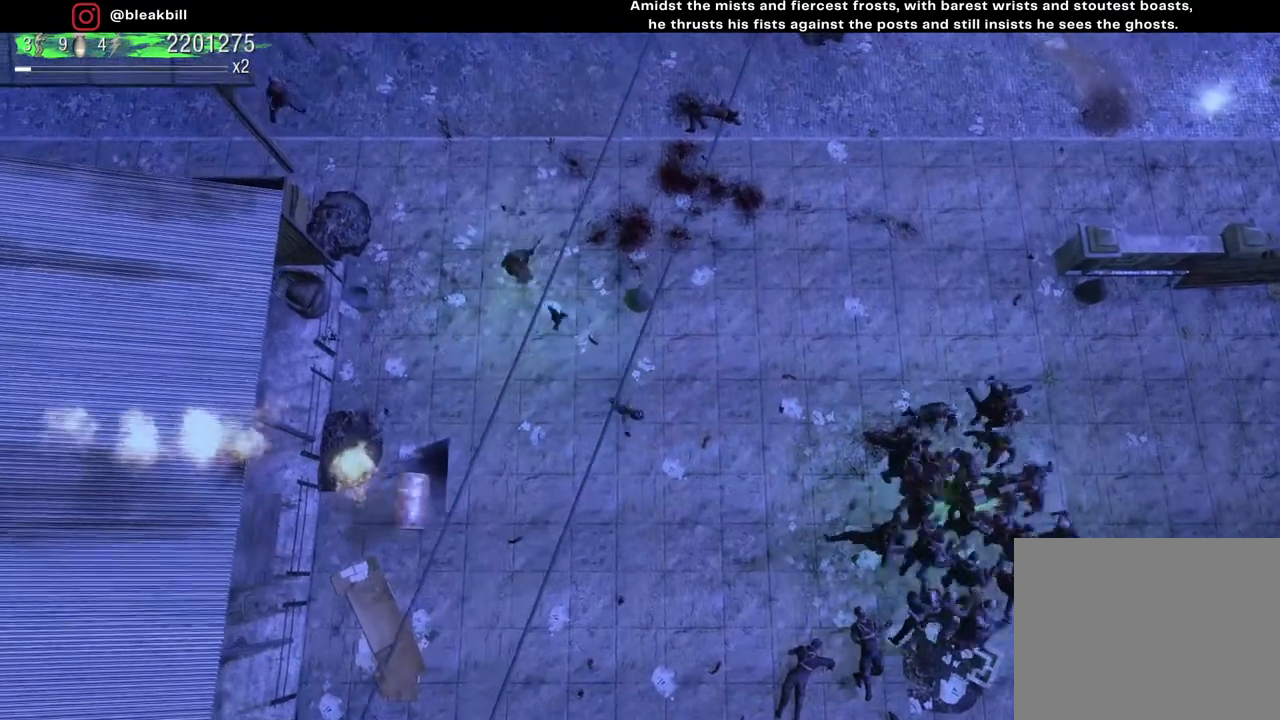
{"buttons": [], "left_stick": "center", "right_stick": "up-left", "events": [[117, "left_stick", "center"], [133, "right_stick", "up-left"], [167, "left_stick", "down-left"], [300, "left_stick", "up-left"], [417, "left_stick", "center"]]}
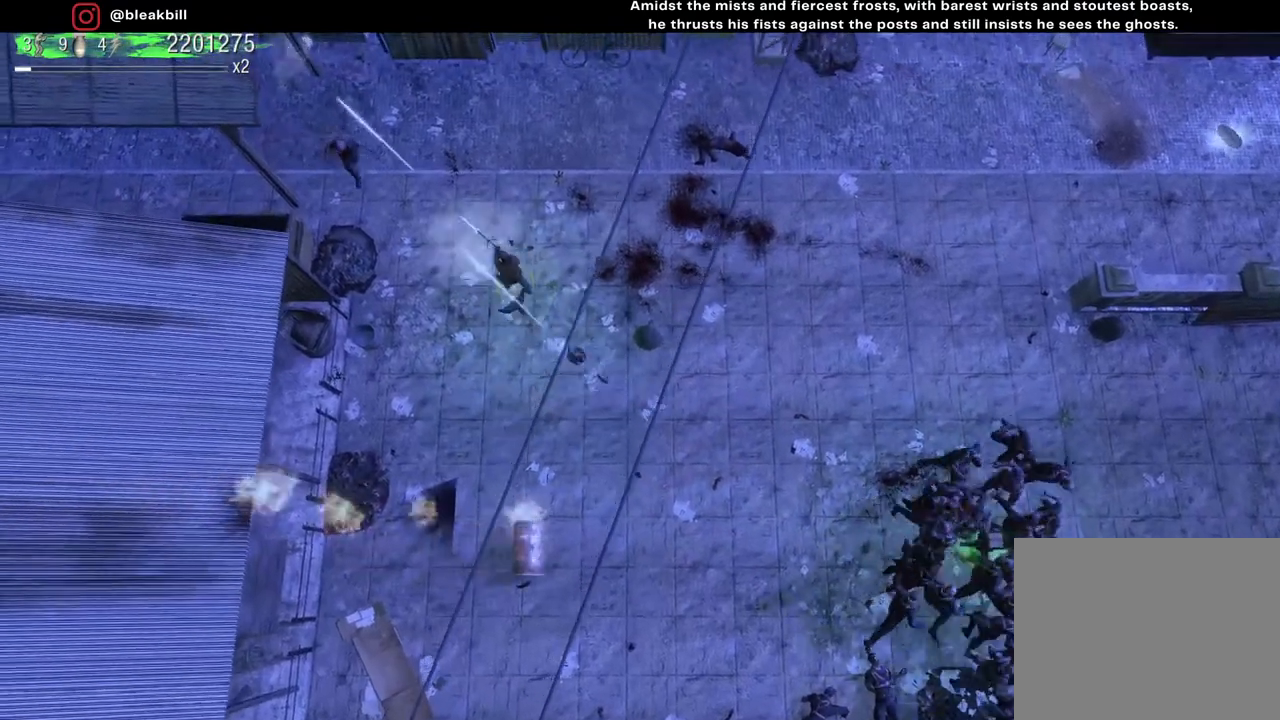
{"buttons": [], "left_stick": "center", "right_stick": "up-left", "events": []}
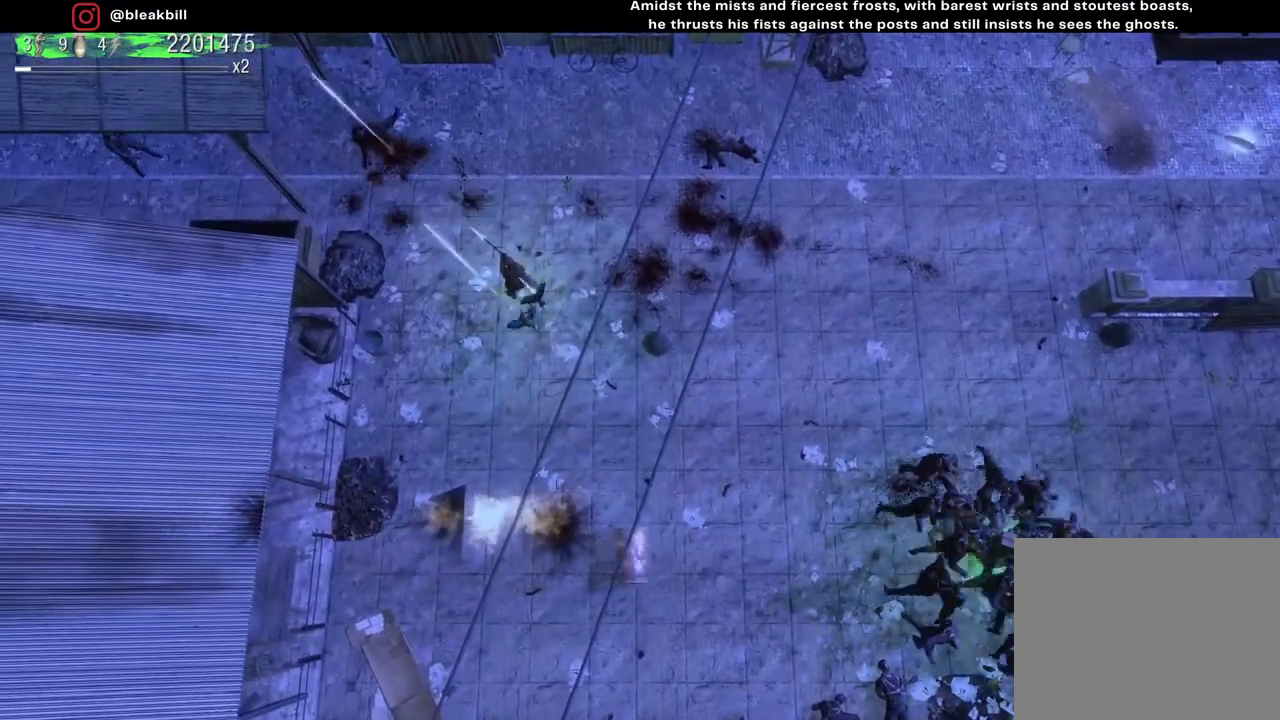
{"buttons": [], "left_stick": "center", "right_stick": "up-left", "events": [[183, "left_stick", "down-right"], [350, "left_stick", "center"]]}
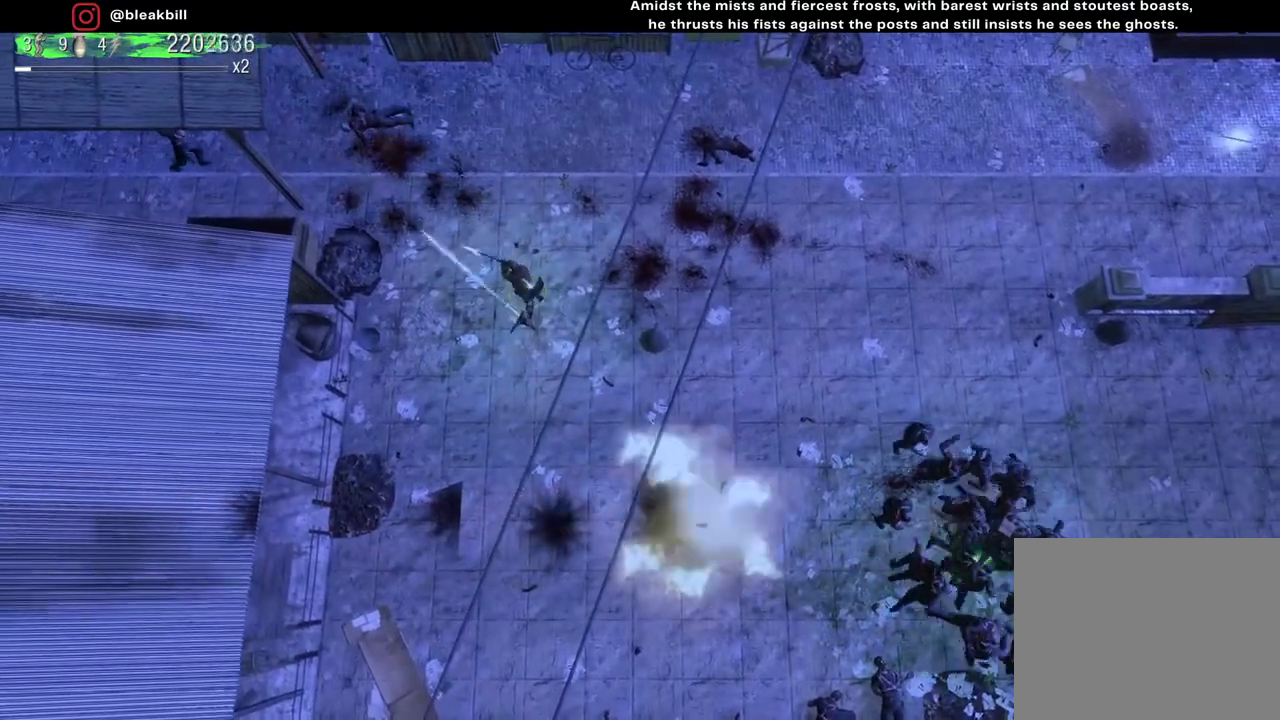
{"buttons": [], "left_stick": "center", "right_stick": "up-left", "events": []}
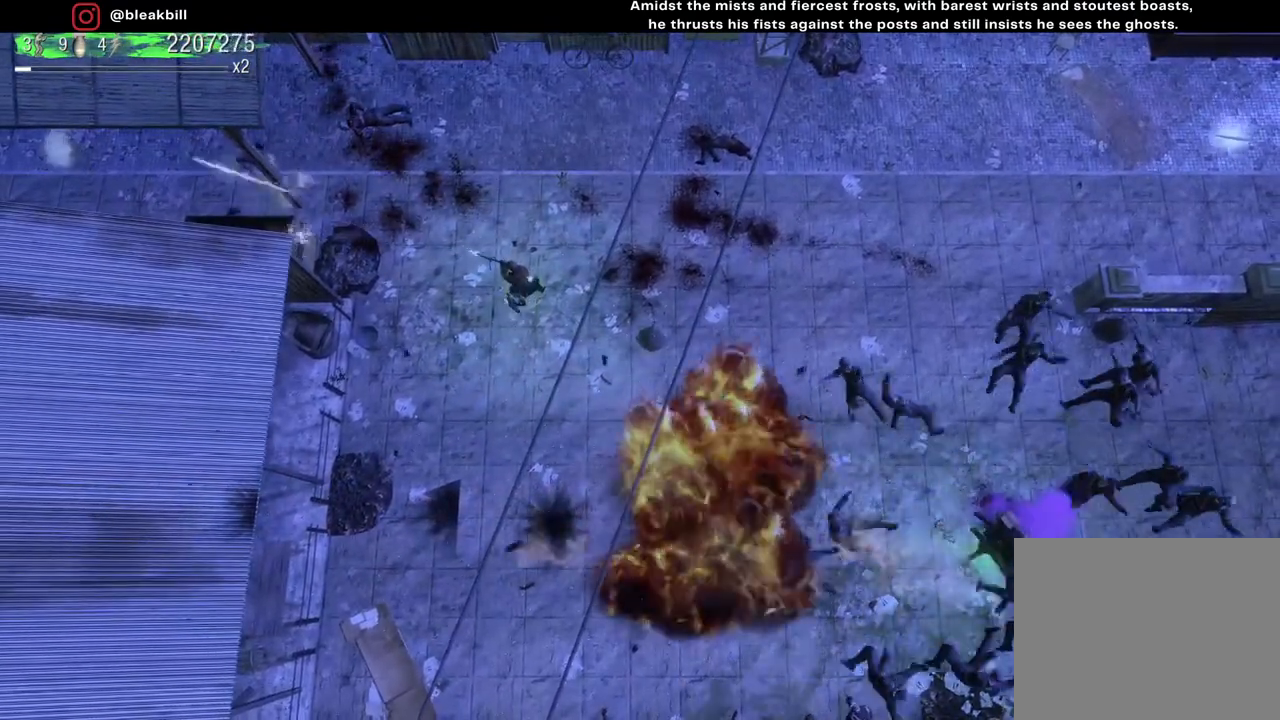
{"buttons": [], "left_stick": "down-right", "right_stick": "up-left", "events": [[167, "left_stick", "down-right"], [400, "left_stick", "right"], [500, "left_stick", "down-right"]]}
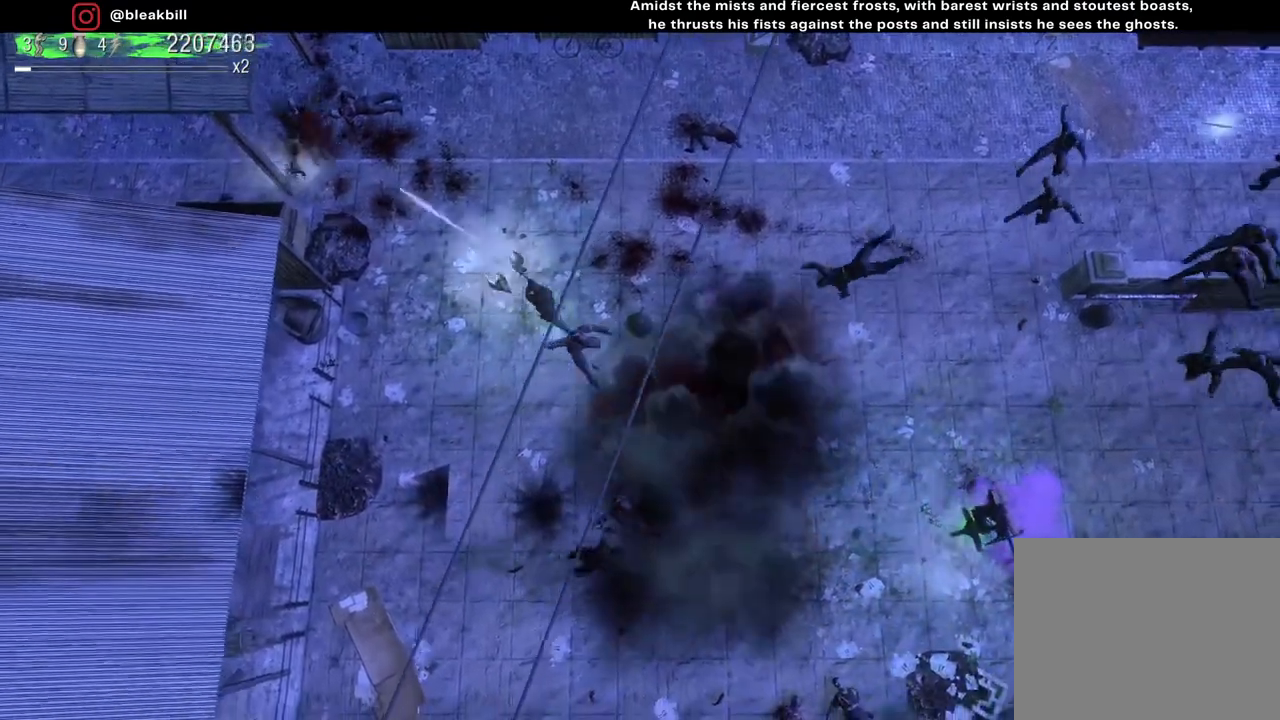
{"buttons": [], "left_stick": "down-right", "right_stick": "up-left", "events": []}
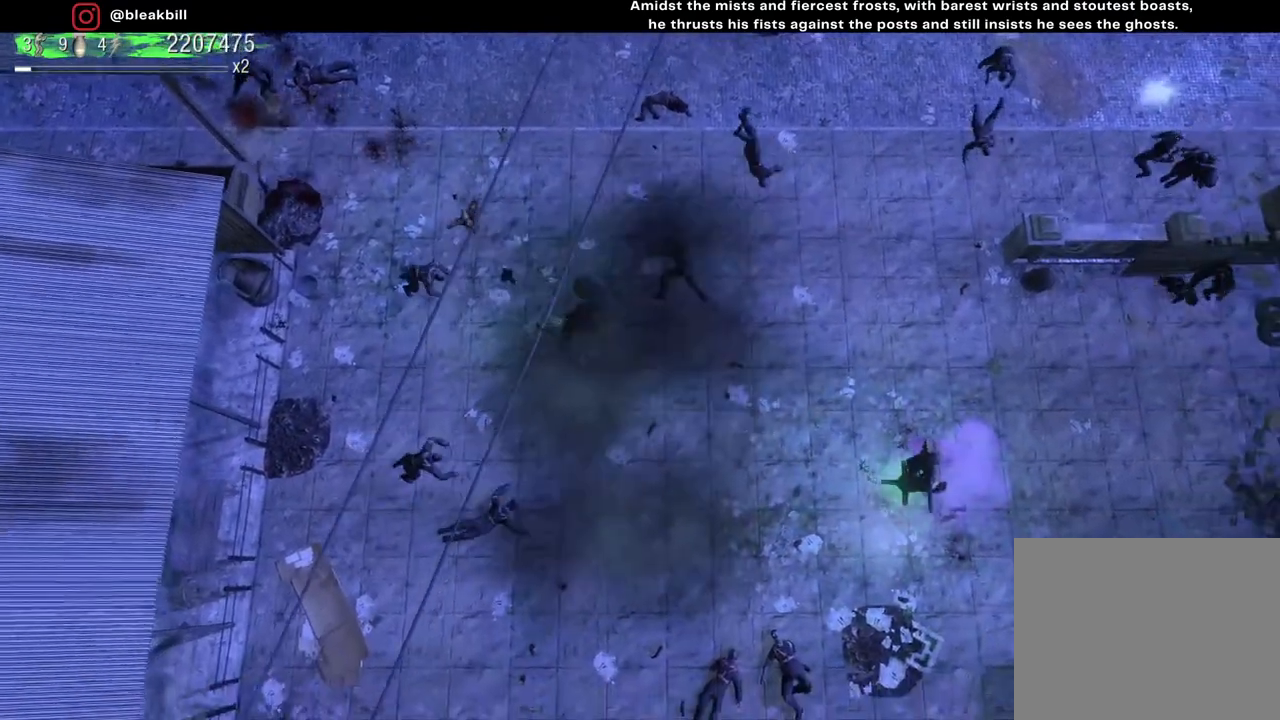
{"buttons": [], "left_stick": "down-right", "right_stick": "center", "events": [[17, "right_stick", "center"]]}
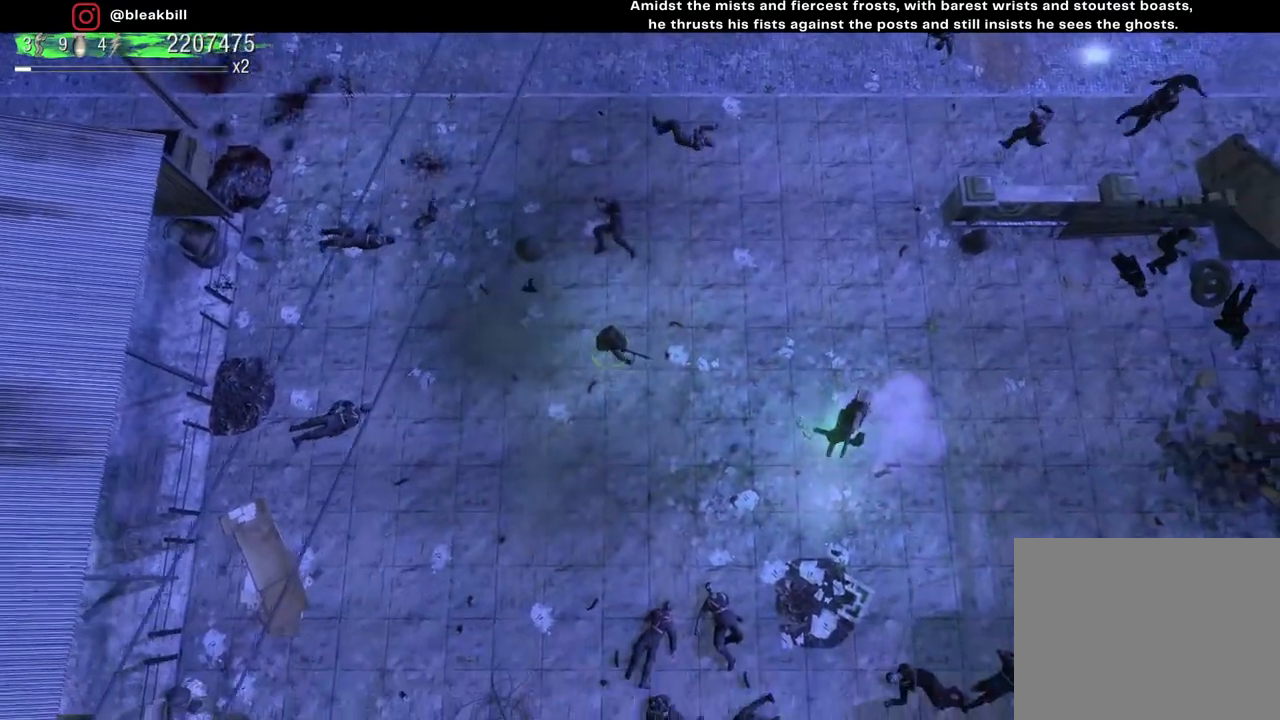
{"buttons": [], "left_stick": "right", "right_stick": "center", "events": [[133, "left_stick", "right"]]}
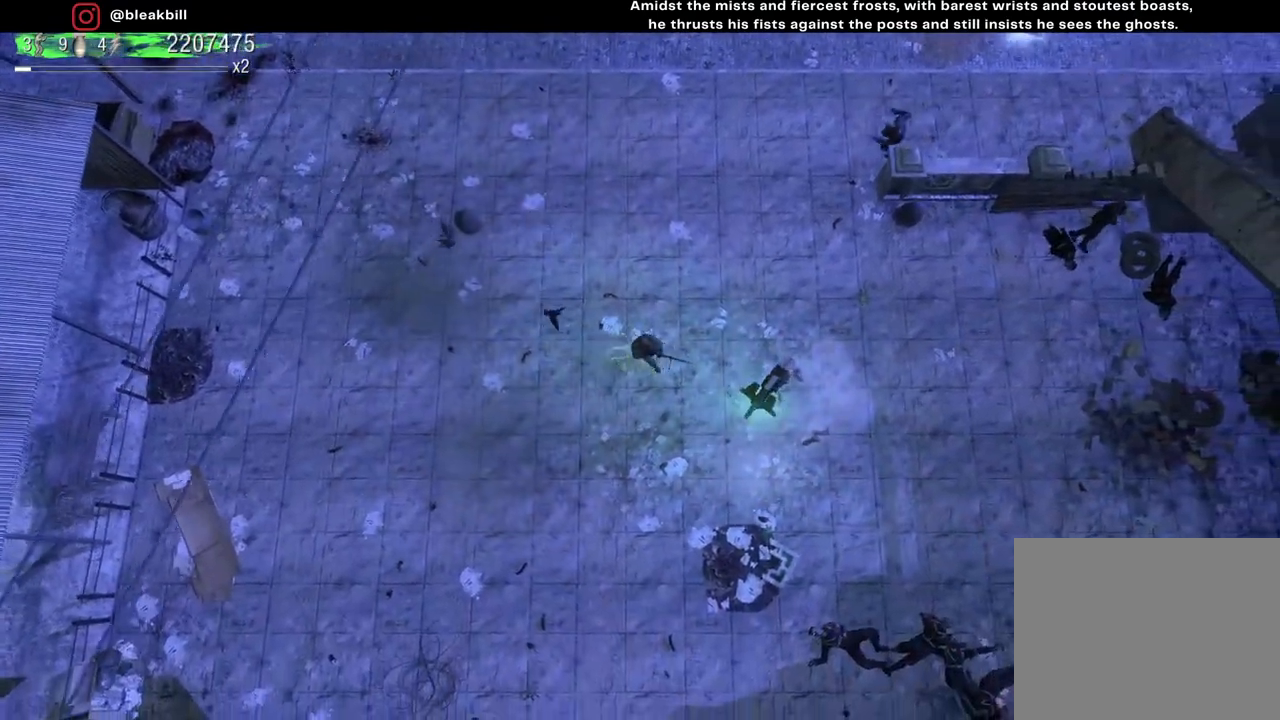
{"buttons": [], "left_stick": "down-left", "right_stick": "center", "events": [[283, "left_stick", "down-right"], [500, "left_stick", "down-left"]]}
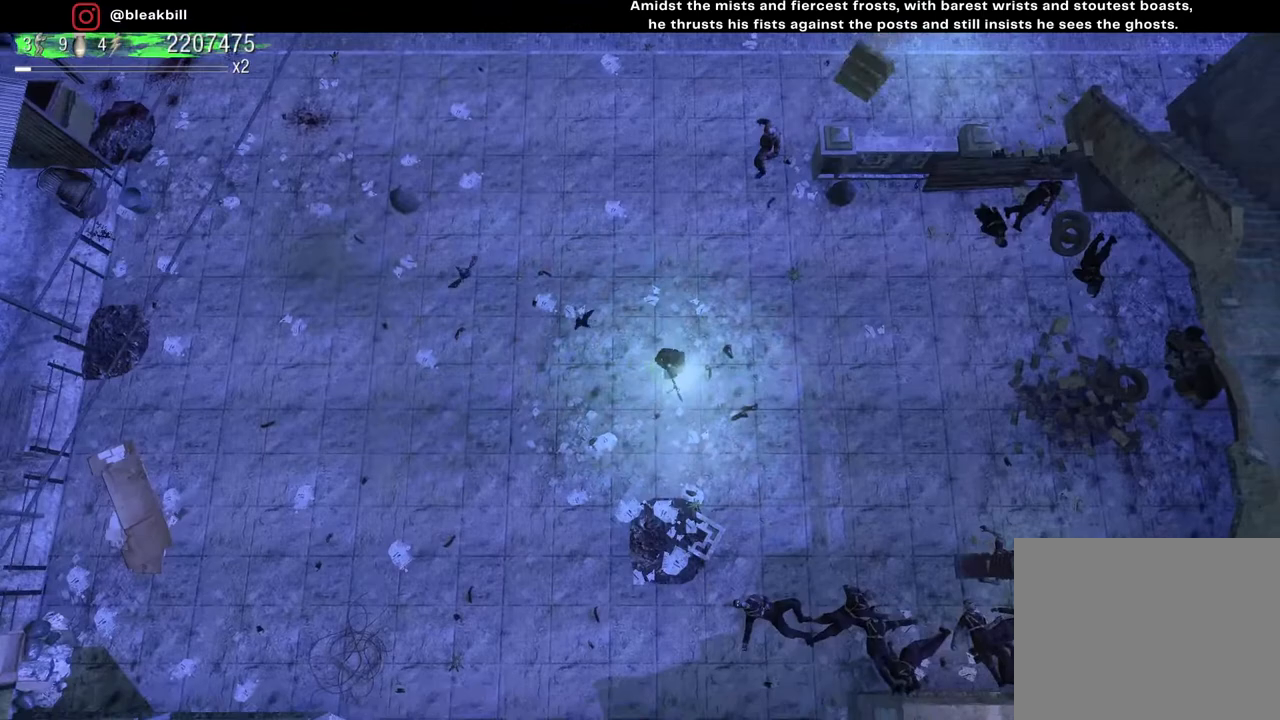
{"buttons": [], "left_stick": "down-left", "right_stick": "up-right", "events": [[17, "left_stick", "left"], [283, "right_stick", "up-right"], [483, "left_stick", "down-left"]]}
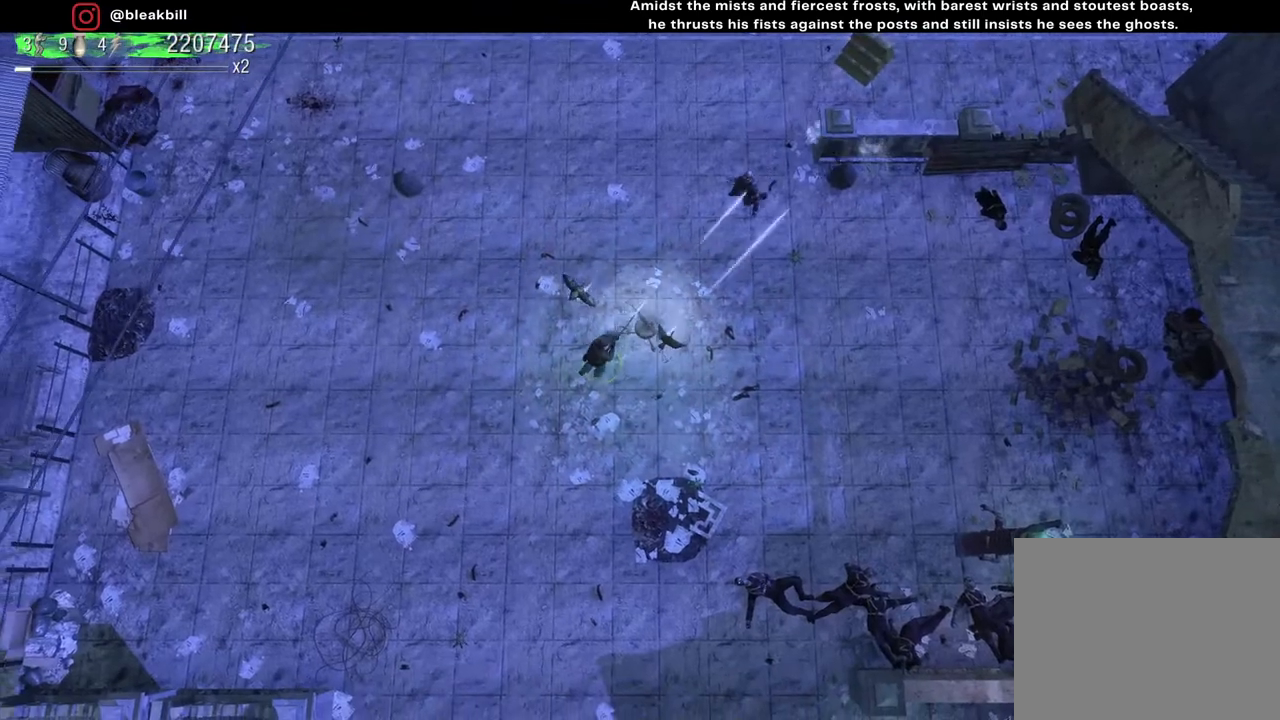
{"buttons": [], "left_stick": "center", "right_stick": "up-right", "events": [[350, "left_stick", "center"]]}
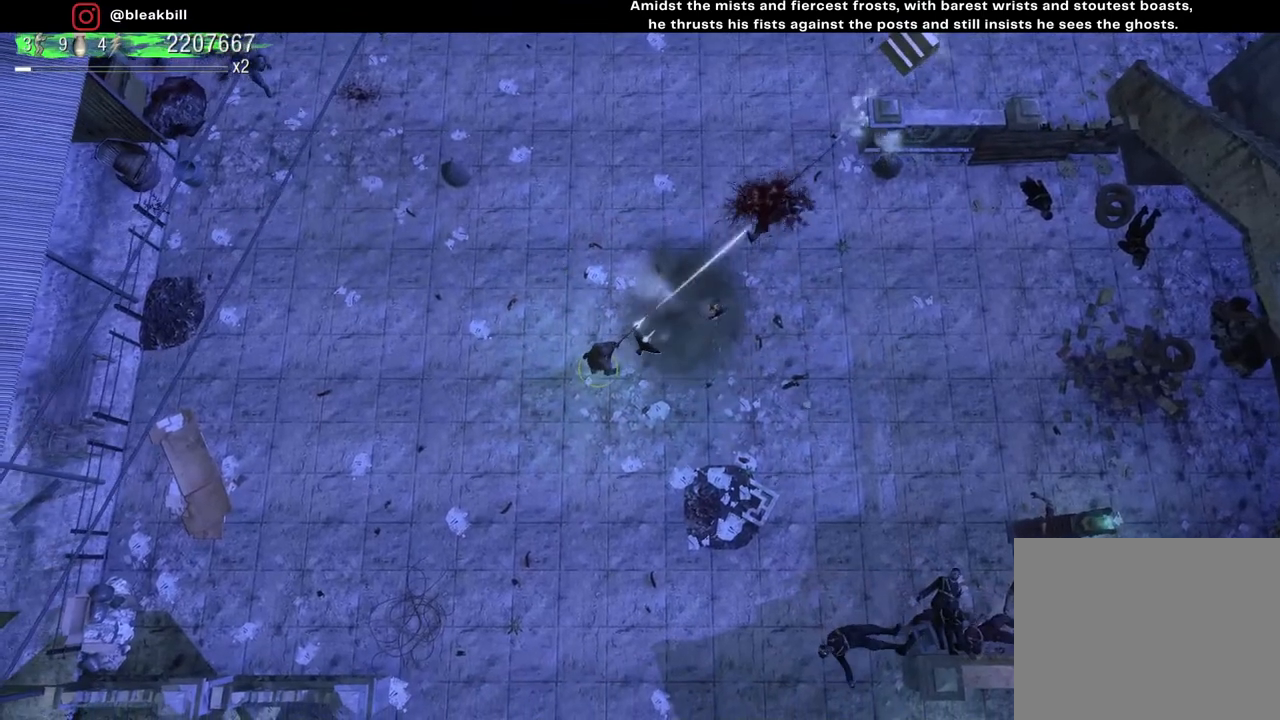
{"buttons": [], "left_stick": "left", "right_stick": "up-left", "events": [[200, "left_stick", "left"], [417, "right_stick", "up-left"]]}
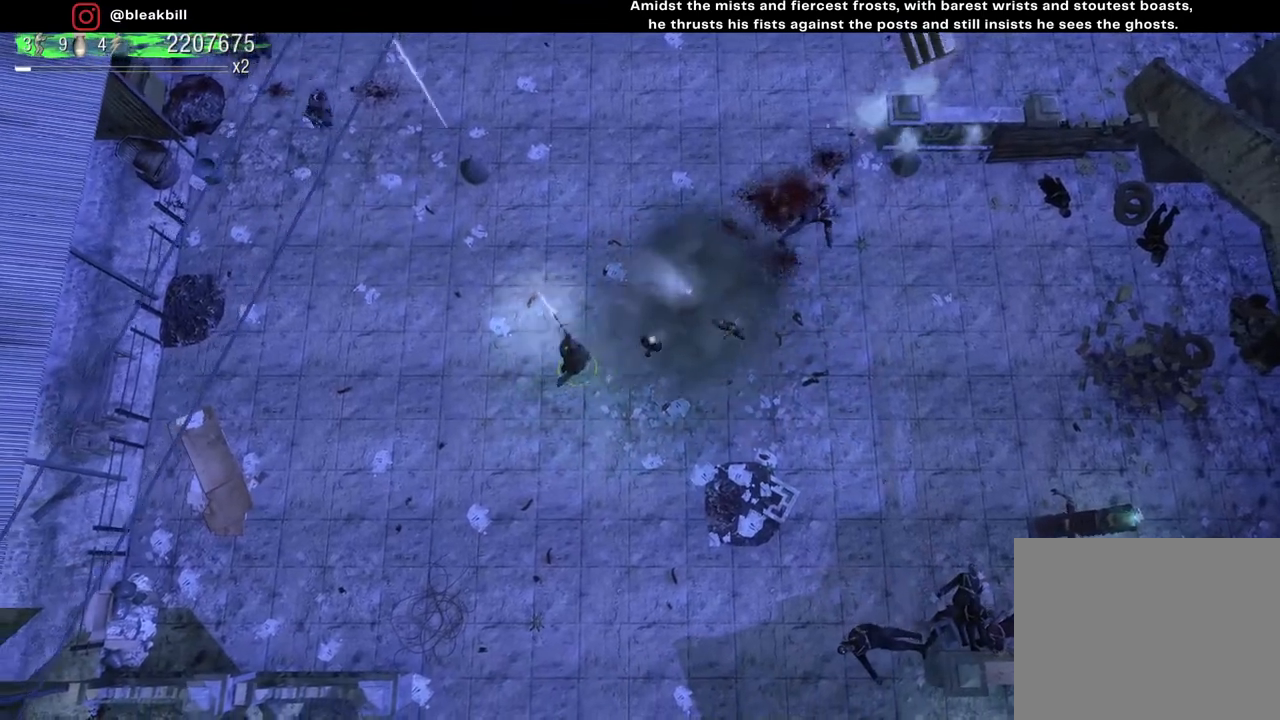
{"buttons": [], "left_stick": "center", "right_stick": "up-left", "events": [[300, "left_stick", "up-left"], [450, "left_stick", "center"]]}
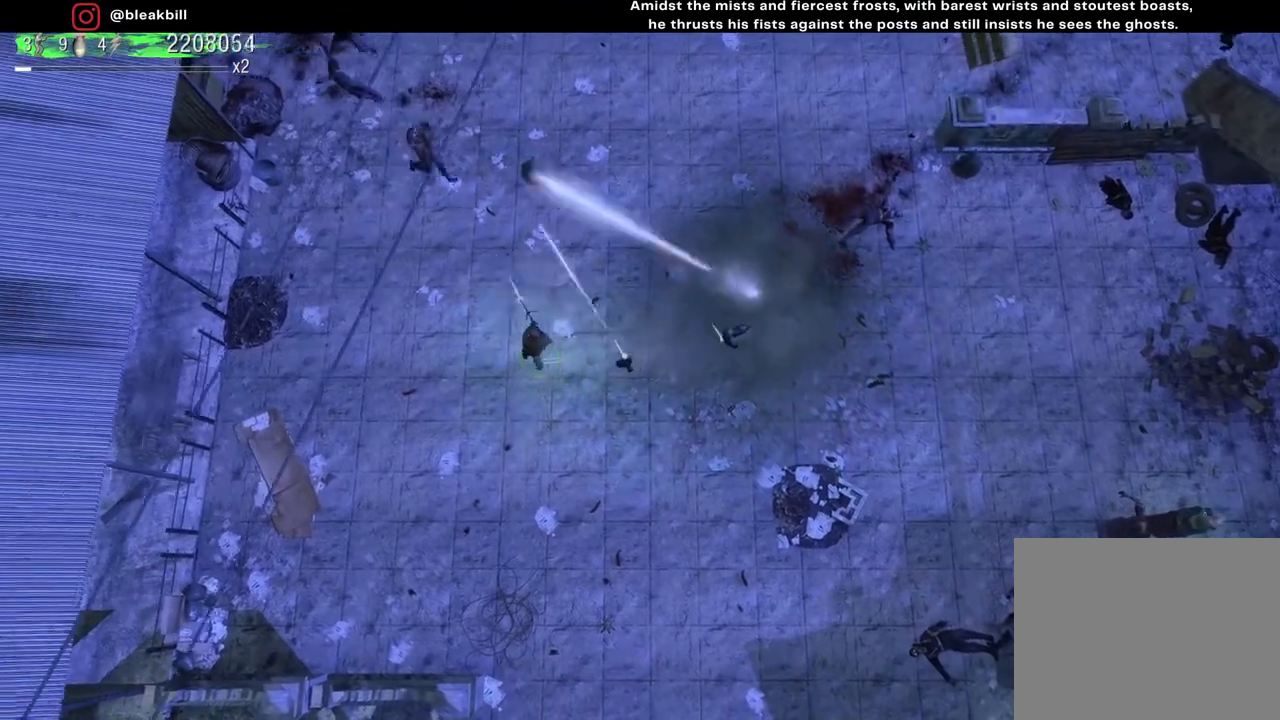
{"buttons": [], "left_stick": "center", "right_stick": "up-left", "events": []}
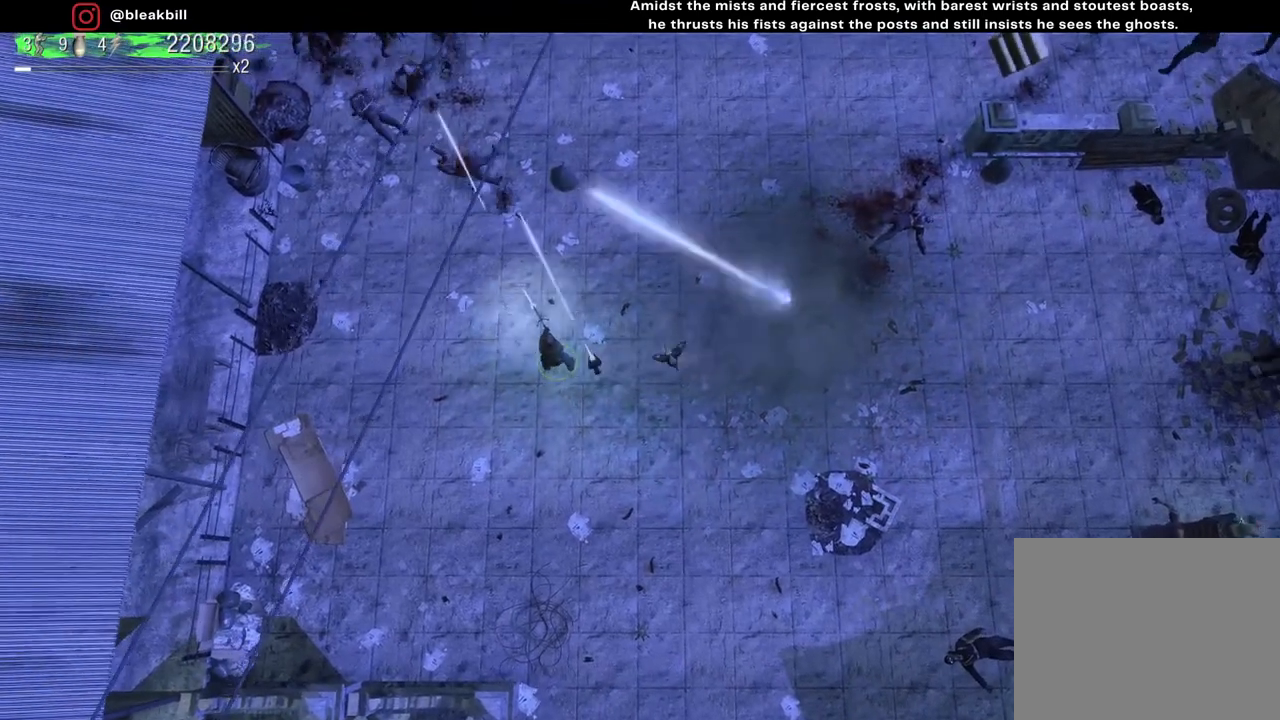
{"buttons": [], "left_stick": "center", "right_stick": "up-left", "events": []}
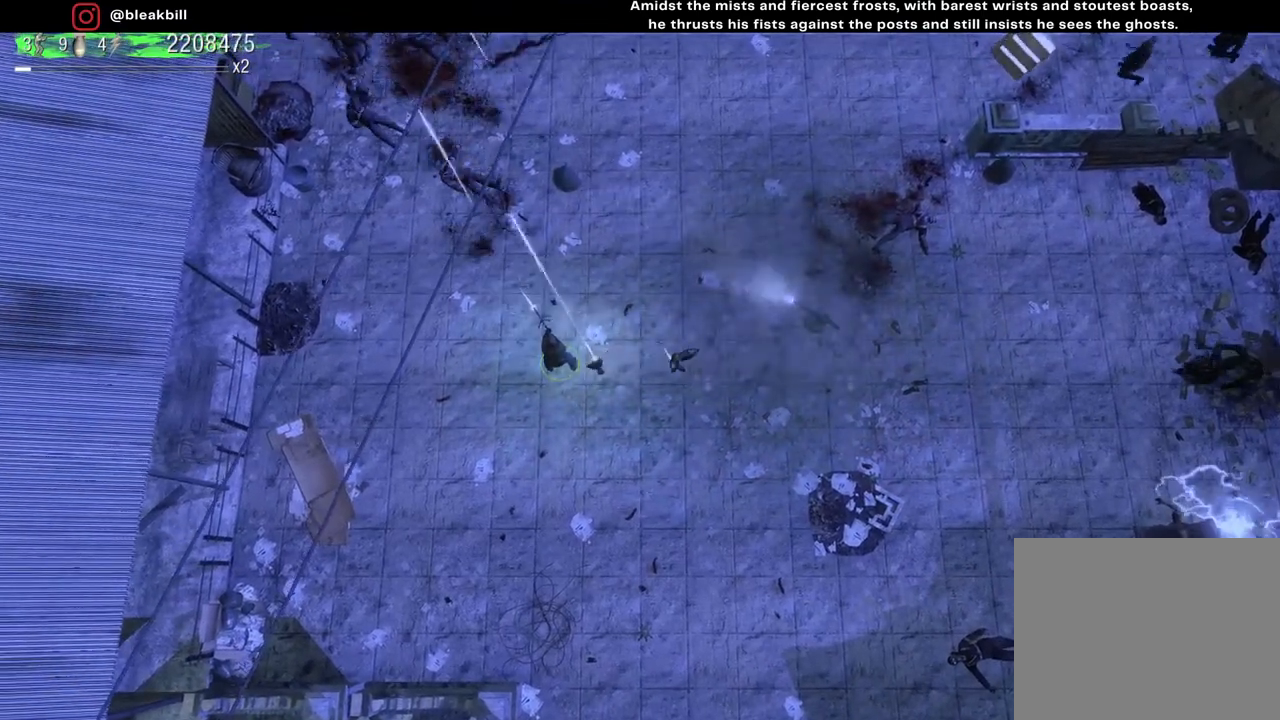
{"buttons": [], "left_stick": "center", "right_stick": "up-left", "events": []}
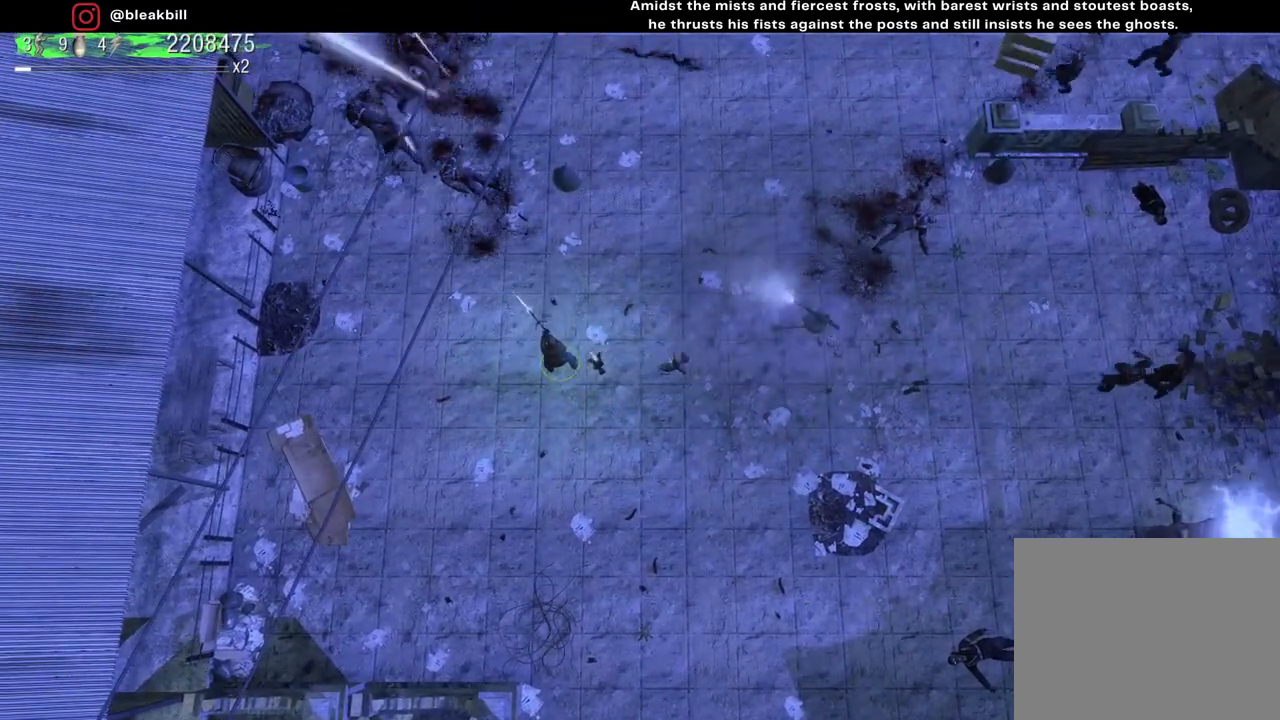
{"buttons": [], "left_stick": "center", "right_stick": "up-left", "events": []}
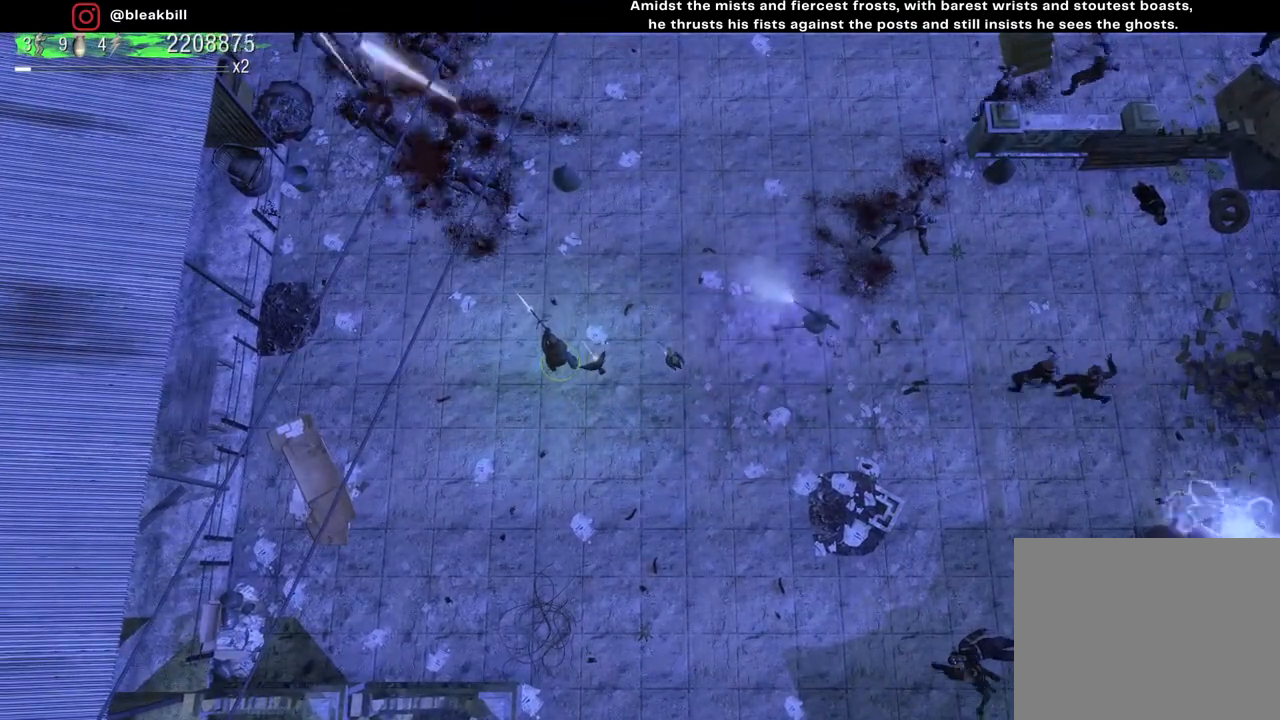
{"buttons": [], "left_stick": "up-left", "right_stick": "up", "events": [[267, "left_stick", "up"], [367, "left_stick", "up-left"], [367, "right_stick", "up"]]}
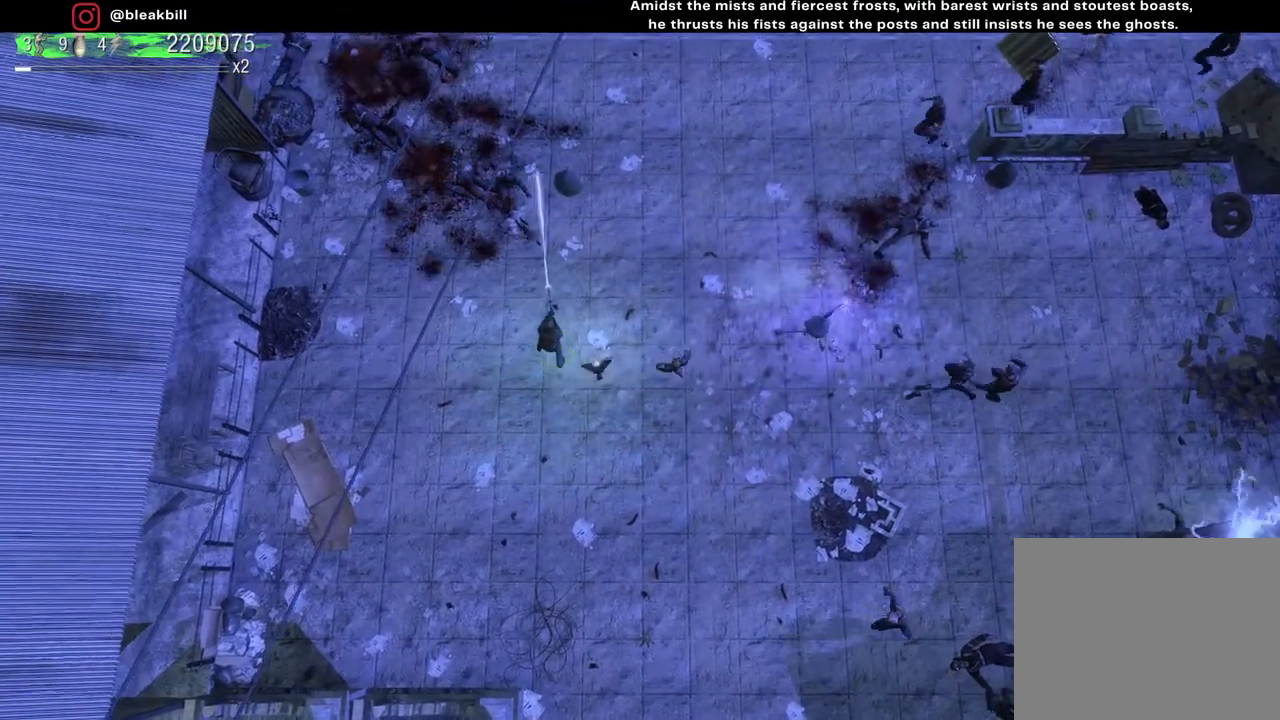
{"buttons": [], "left_stick": "center", "right_stick": "up", "events": [[183, "left_stick", "up"], [450, "left_stick", "center"]]}